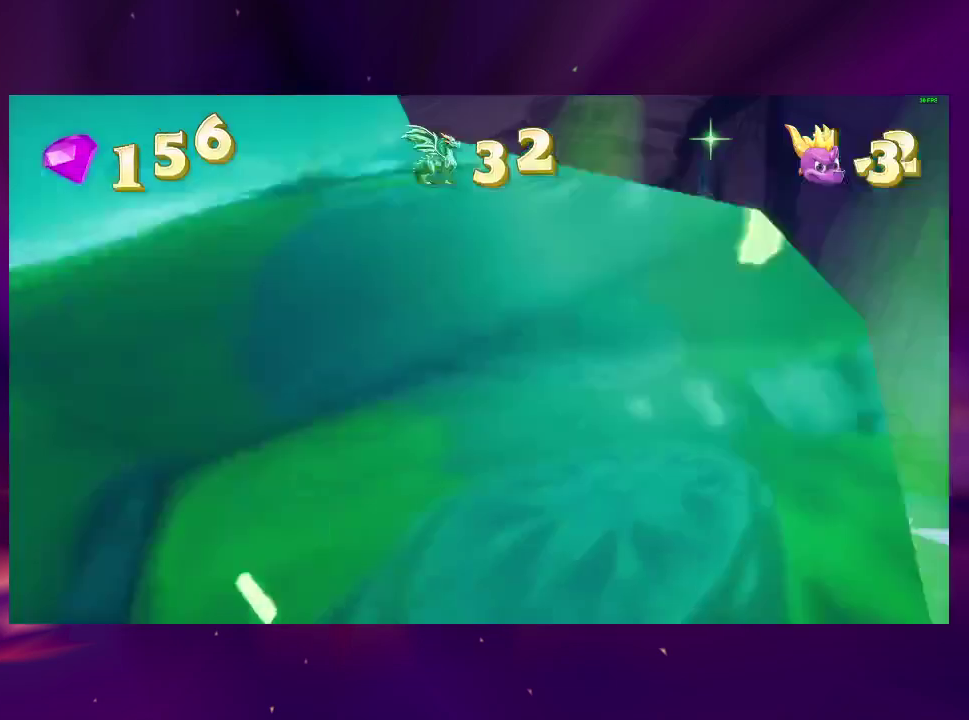
Gameplay with a controller (PlayStation layout); each line is a JSON object with the inputs held at the frame after it. "events" lists button and stick changes between this image and that frame as [ms after this image, input, new state], when the widget could be followed in between. This overlay highlights the sticks when they move; stick clicks (L3 R3) are not distinguishable. Not read: L3 R3 left_stick.
{"buttons": ["TRIANGLE"], "right_stick": "center", "events": [[100, "TRIANGLE", "down"], [167, "TRIANGLE", "up"], [267, "TRIANGLE", "down"], [367, "TRIANGLE", "up"], [433, "TRIANGLE", "down"]]}
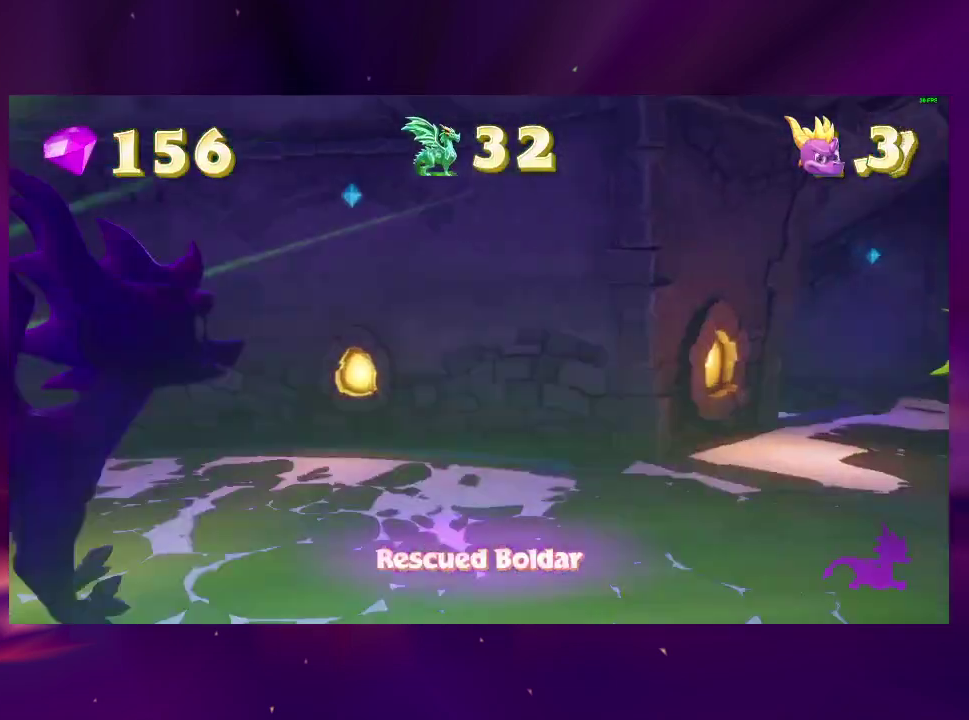
{"buttons": ["TRIANGLE", "DPAD_RIGHT"], "right_stick": "center", "events": [[33, "TRIANGLE", "up"], [133, "TRIANGLE", "down"], [200, "DPAD_RIGHT", "down"], [200, "TRIANGLE", "up"], [300, "TRIANGLE", "down"], [367, "TRIANGLE", "up"], [467, "TRIANGLE", "down"]]}
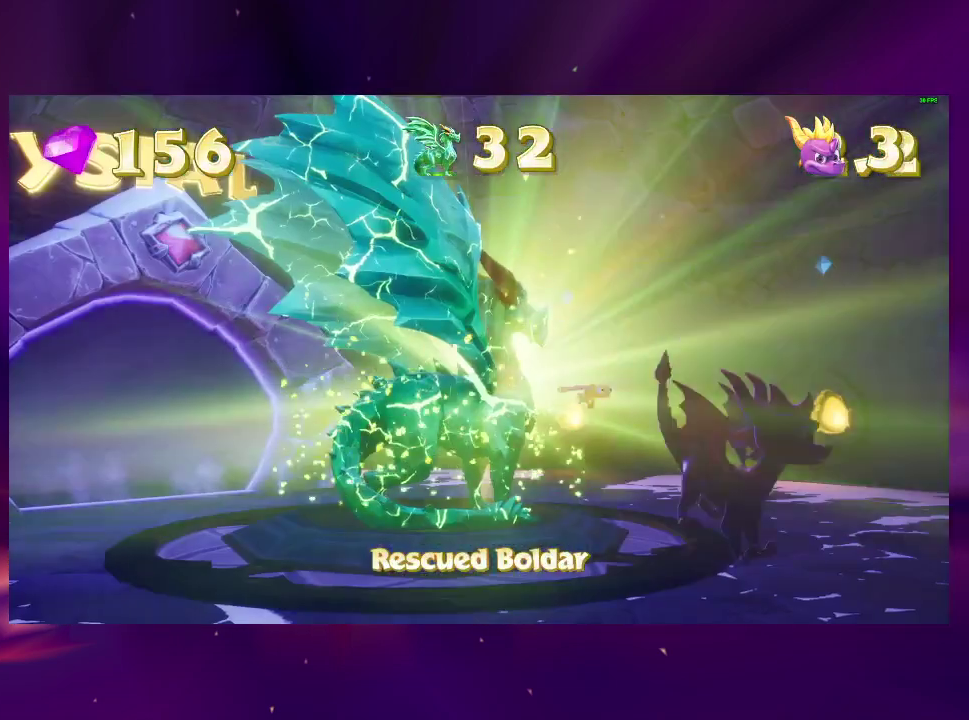
{"buttons": ["DPAD_RIGHT"], "right_stick": "center", "events": [[33, "TRIANGLE", "up"], [100, "TRIANGLE", "down"], [200, "TRIANGLE", "up"], [300, "TRIANGLE", "down"], [400, "TRIANGLE", "up"]]}
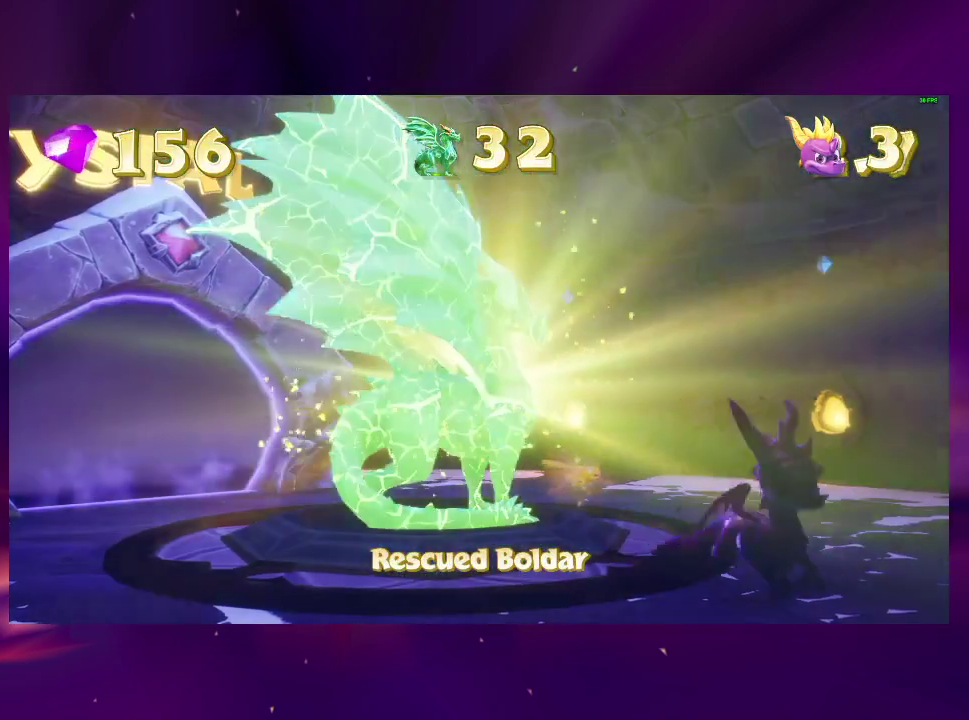
{"buttons": ["TRIANGLE", "DPAD_RIGHT"], "right_stick": "center", "events": [[133, "TRIANGLE", "down"], [200, "TRIANGLE", "up"], [300, "TRIANGLE", "down"], [400, "TRIANGLE", "up"], [467, "TRIANGLE", "down"]]}
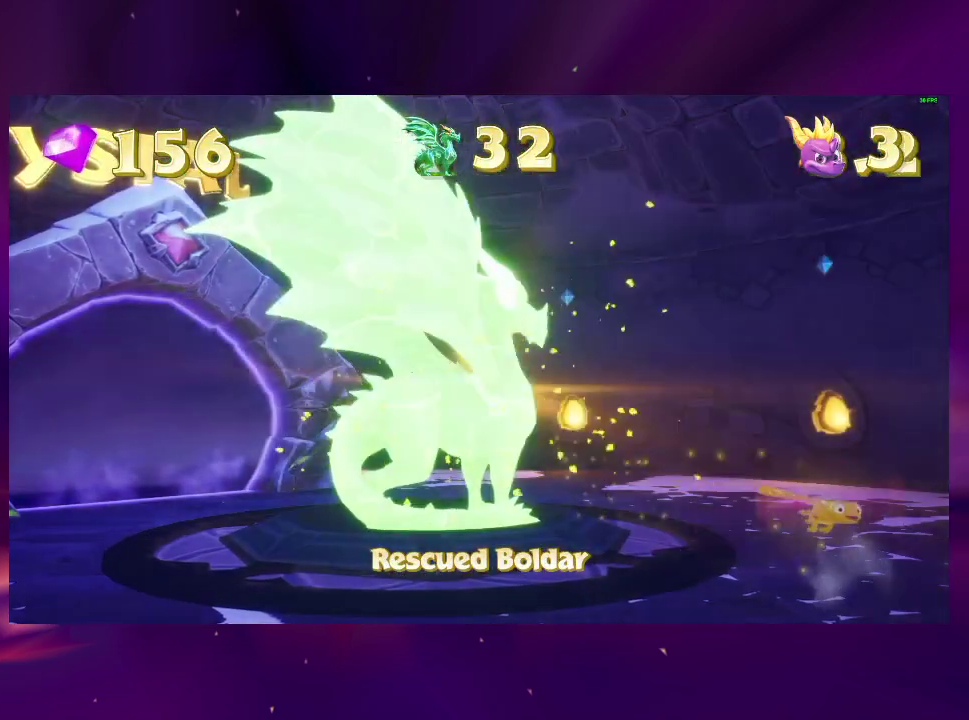
{"buttons": ["TRIANGLE", "DPAD_RIGHT"], "right_stick": "center", "events": [[33, "TRIANGLE", "up"], [133, "TRIANGLE", "down"], [233, "TRIANGLE", "up"], [300, "TRIANGLE", "down"], [400, "TRIANGLE", "up"], [467, "TRIANGLE", "down"]]}
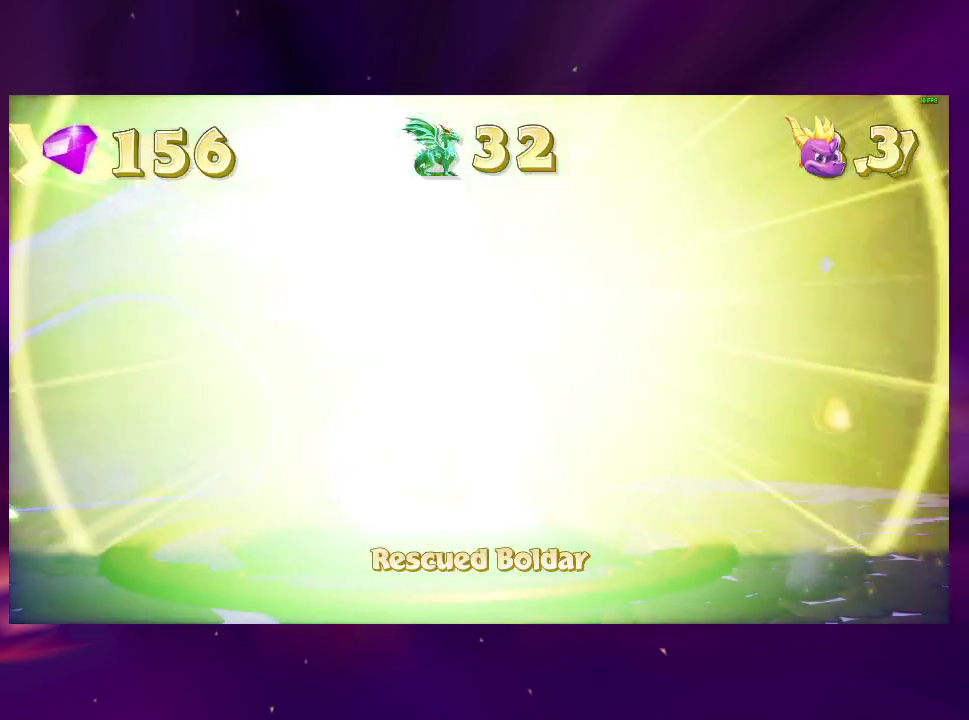
{"buttons": ["DPAD_RIGHT"], "right_stick": "center", "events": [[67, "TRIANGLE", "up"], [133, "TRIANGLE", "down"], [200, "TRIANGLE", "up"], [267, "TRIANGLE", "down"], [400, "TRIANGLE", "up"]]}
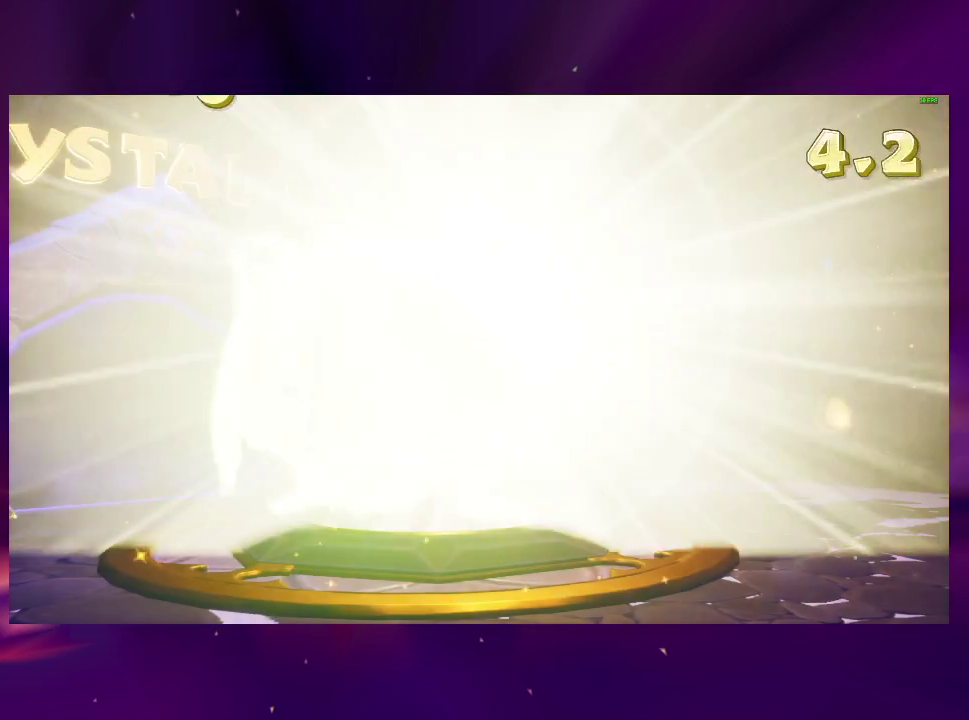
{"buttons": ["SQUARE", "DPAD_RIGHT"], "right_stick": "center", "events": [[200, "TRIANGLE", "down"], [300, "TRIANGLE", "up"], [500, "SQUARE", "down"]]}
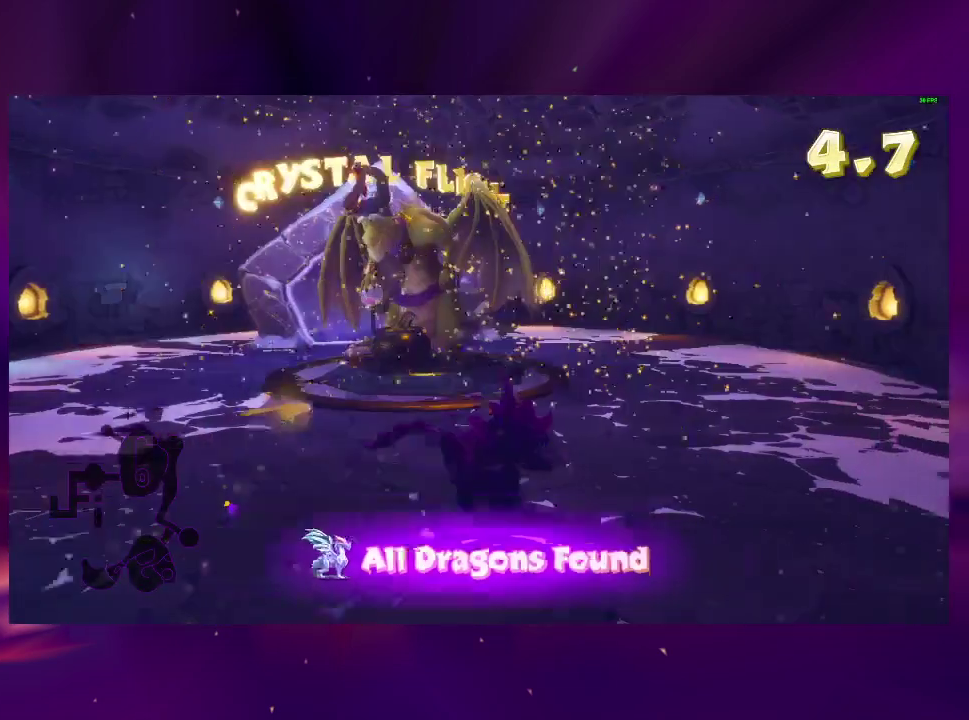
{"buttons": ["SQUARE", "DPAD_RIGHT"], "right_stick": "center", "events": []}
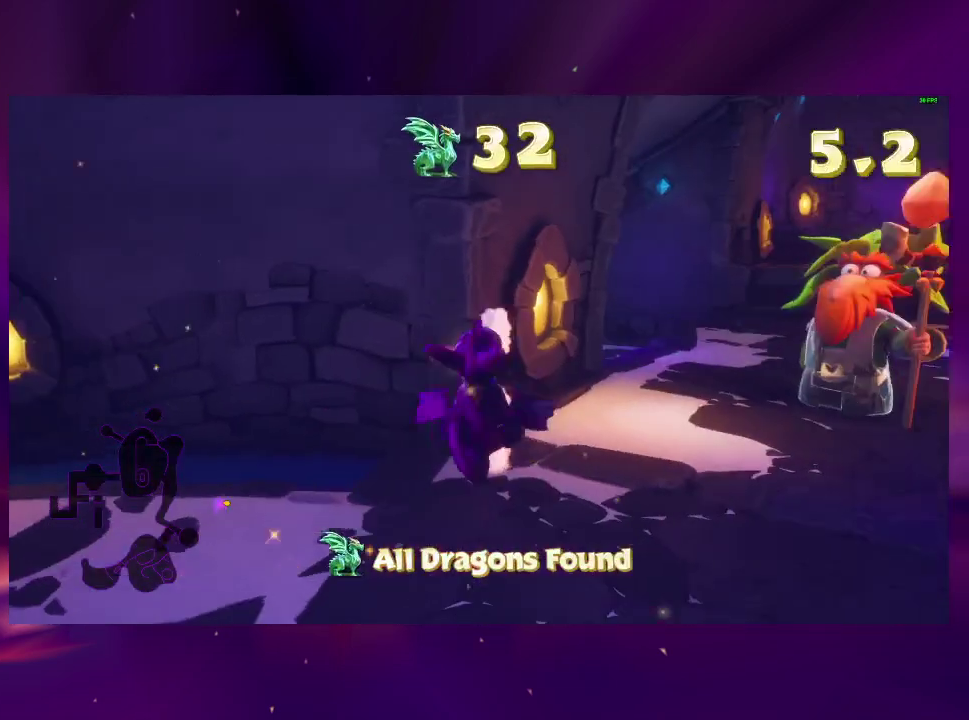
{"buttons": ["DPAD_RIGHT"], "right_stick": "center", "events": [[33, "DPAD_RIGHT", "up"], [133, "SQUARE", "up"], [200, "DPAD_RIGHT", "down"]]}
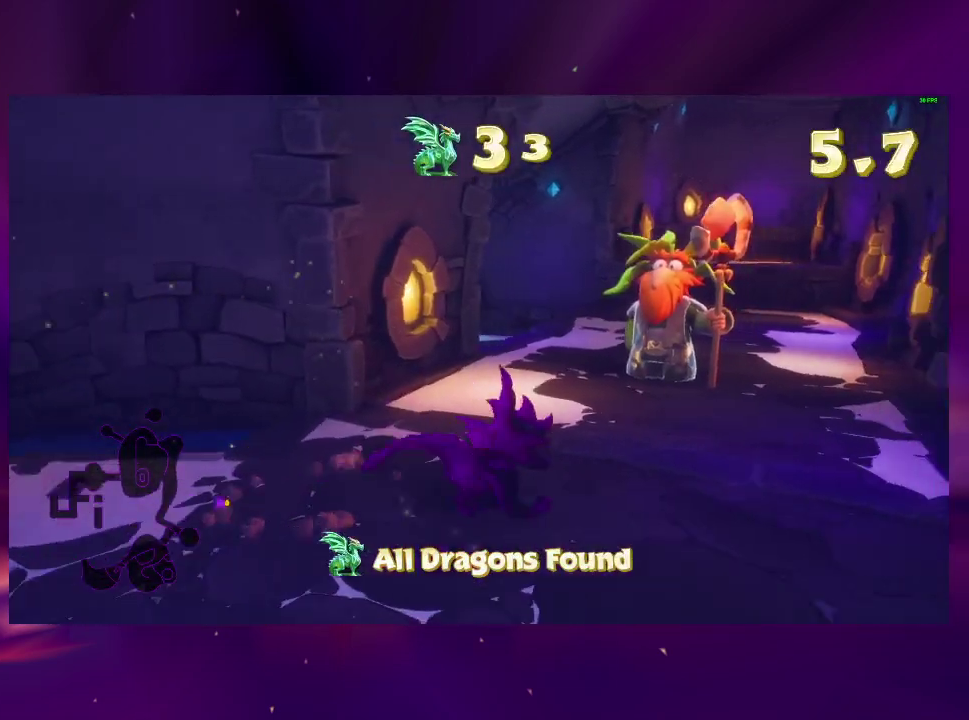
{"buttons": ["SQUARE"], "right_stick": "center", "events": [[33, "DPAD_RIGHT", "up"], [67, "DPAD_UP", "down"], [100, "DPAD_RIGHT", "down"], [333, "DPAD_UP", "up"], [333, "SQUARE", "down"], [500, "DPAD_RIGHT", "up"]]}
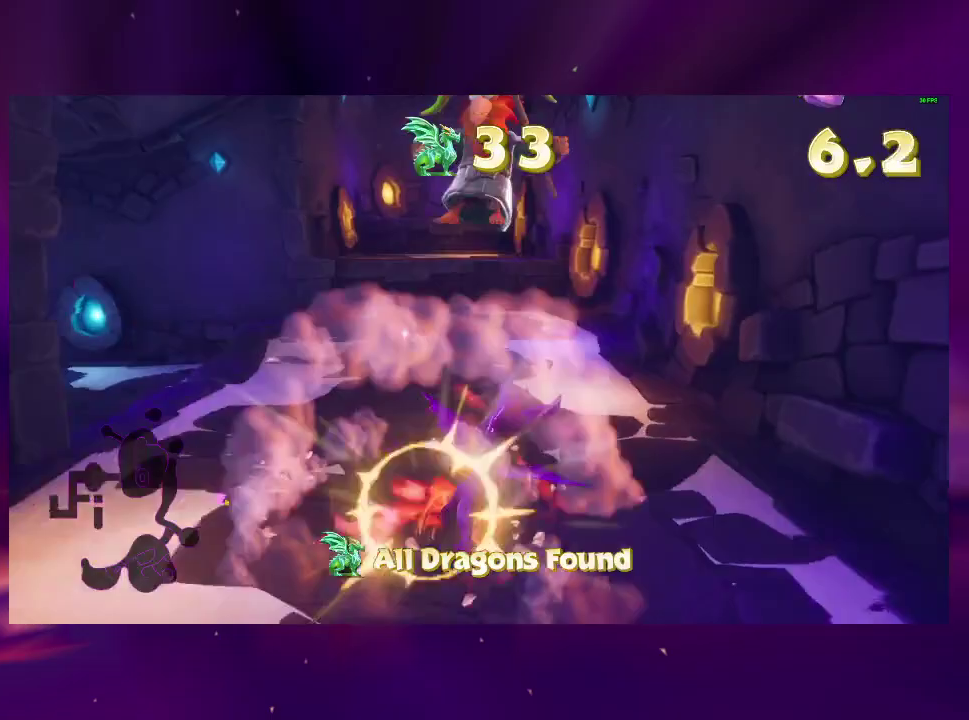
{"buttons": ["DPAD_DOWN", "DPAD_LEFT"], "right_stick": "center", "events": [[33, "DPAD_LEFT", "down"], [100, "SQUARE", "up"], [233, "DPAD_DOWN", "down"]]}
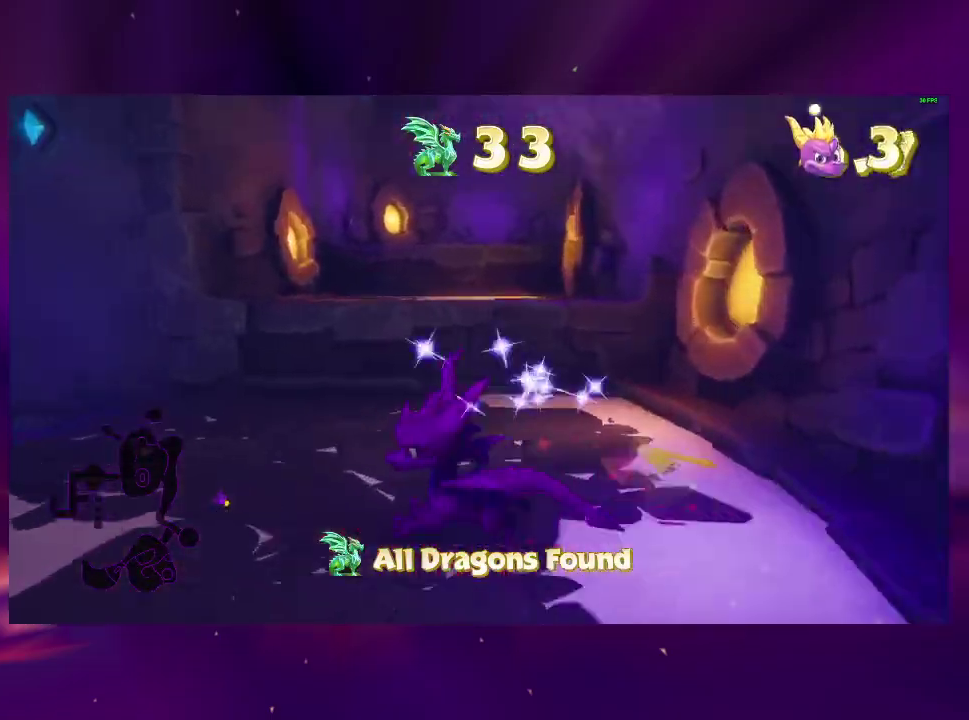
{"buttons": ["SQUARE"], "right_stick": "center", "events": [[33, "SQUARE", "down"], [100, "DPAD_DOWN", "up"], [200, "DPAD_LEFT", "up"], [300, "DPAD_RIGHT", "down"], [467, "DPAD_RIGHT", "up"]]}
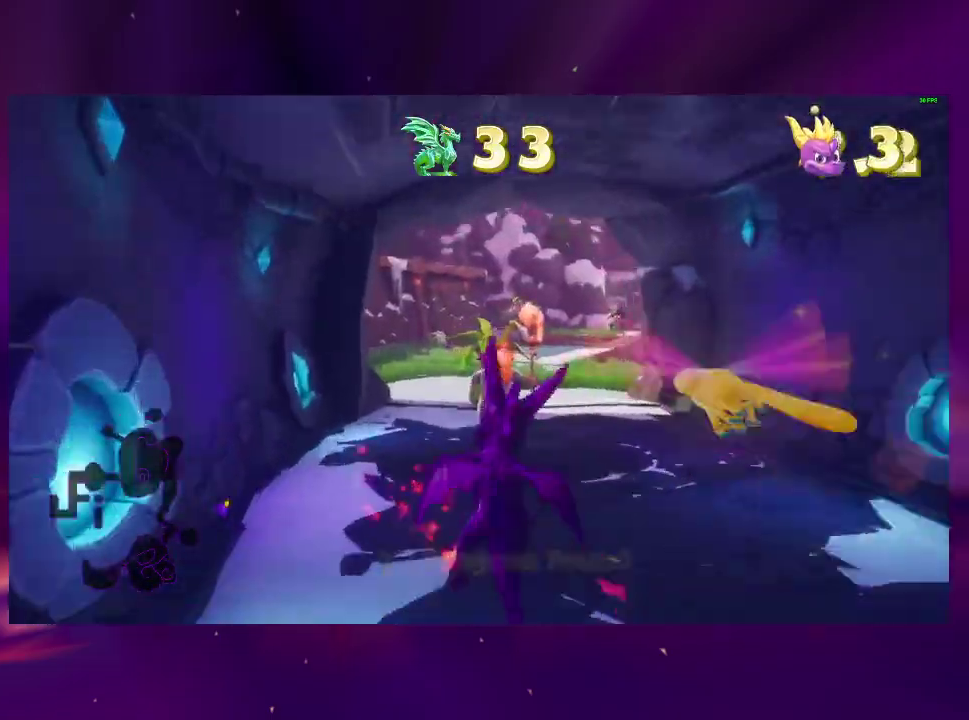
{"buttons": ["SQUARE", "DPAD_LEFT"], "right_stick": "center", "events": [[33, "DPAD_RIGHT", "down"], [133, "DPAD_RIGHT", "up"], [433, "DPAD_LEFT", "down"]]}
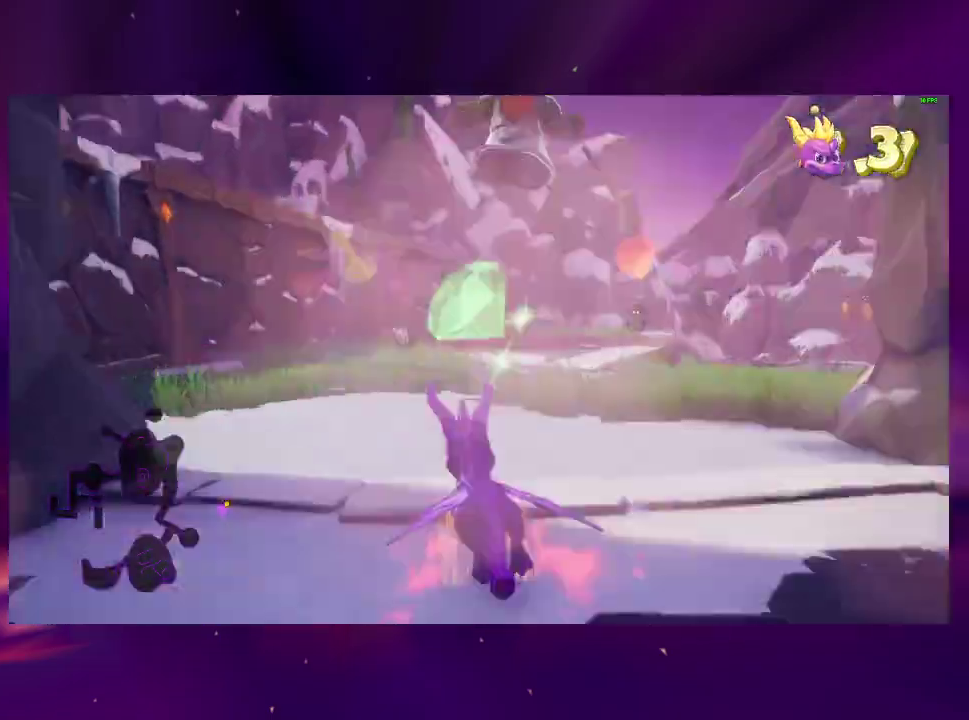
{"buttons": ["SQUARE"], "right_stick": "center", "events": [[33, "DPAD_LEFT", "up"]]}
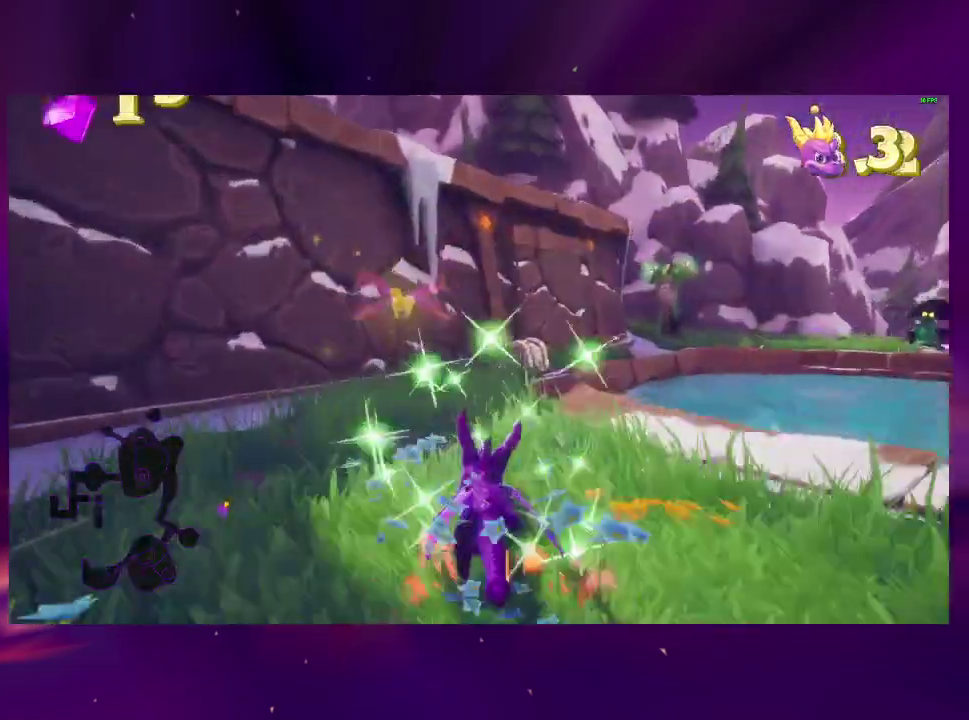
{"buttons": ["SQUARE", "DPAD_RIGHT"], "right_stick": "center", "events": [[200, "DPAD_RIGHT", "down"], [300, "DPAD_RIGHT", "up"], [400, "DPAD_RIGHT", "down"]]}
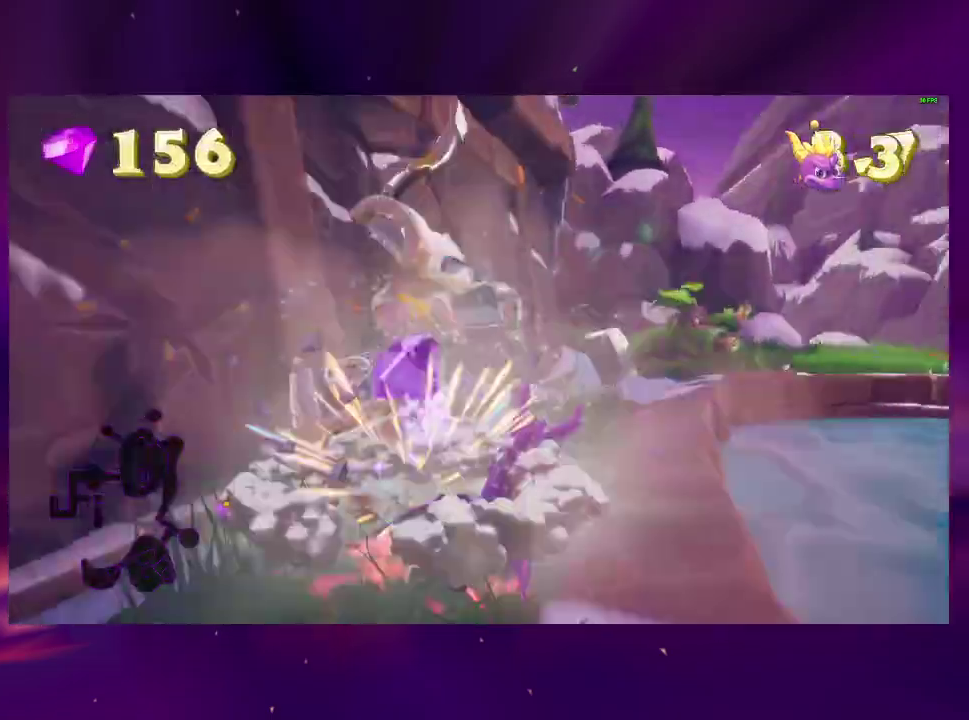
{"buttons": ["DPAD_RIGHT"], "right_stick": "center", "events": [[33, "DPAD_RIGHT", "up"], [300, "DPAD_LEFT", "down"], [367, "DPAD_LEFT", "up"], [367, "SQUARE", "up"], [467, "DPAD_RIGHT", "down"]]}
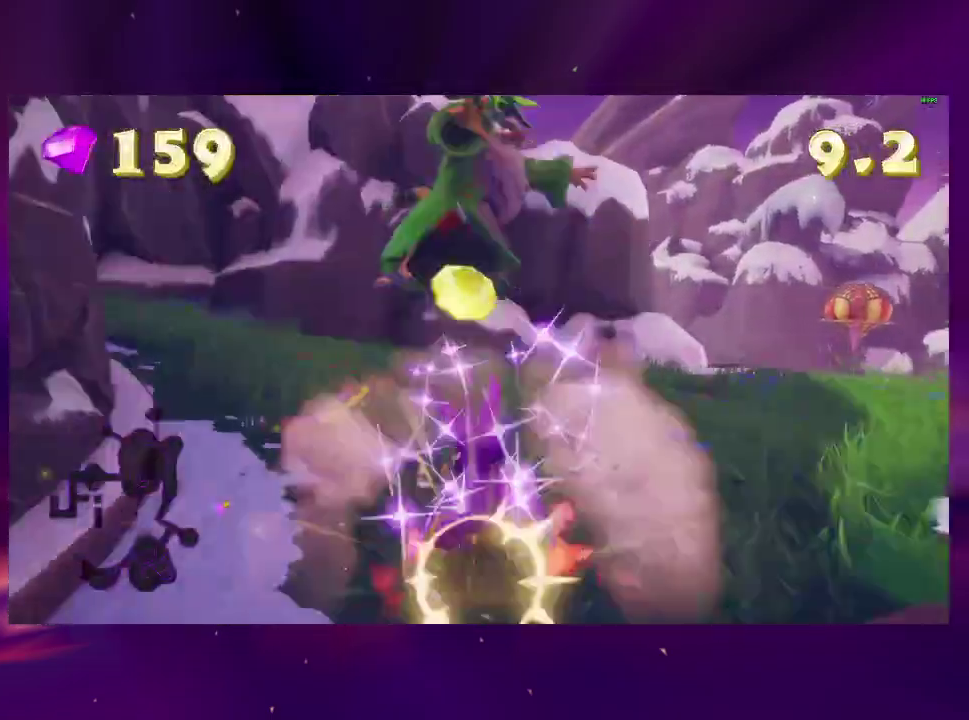
{"buttons": ["CIRCLE", "DPAD_RIGHT"], "right_stick": "center", "events": [[133, "L2", "down"], [267, "CIRCLE", "down"], [300, "L2", "up"], [367, "CIRCLE", "up"], [433, "CIRCLE", "down"]]}
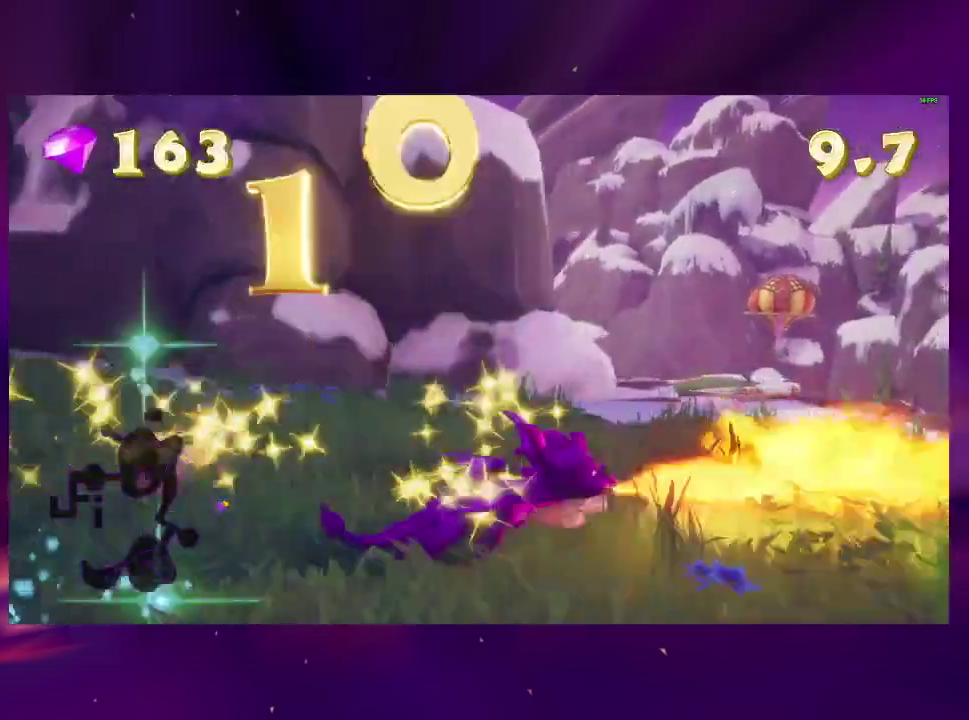
{"buttons": ["CIRCLE"], "right_stick": "center", "events": [[33, "CIRCLE", "up"], [100, "CIRCLE", "down"], [200, "CIRCLE", "up"], [267, "CIRCLE", "down"], [300, "DPAD_DOWN", "down"], [333, "CIRCLE", "up"], [400, "CIRCLE", "down"], [433, "DPAD_DOWN", "up"], [500, "DPAD_RIGHT", "up"]]}